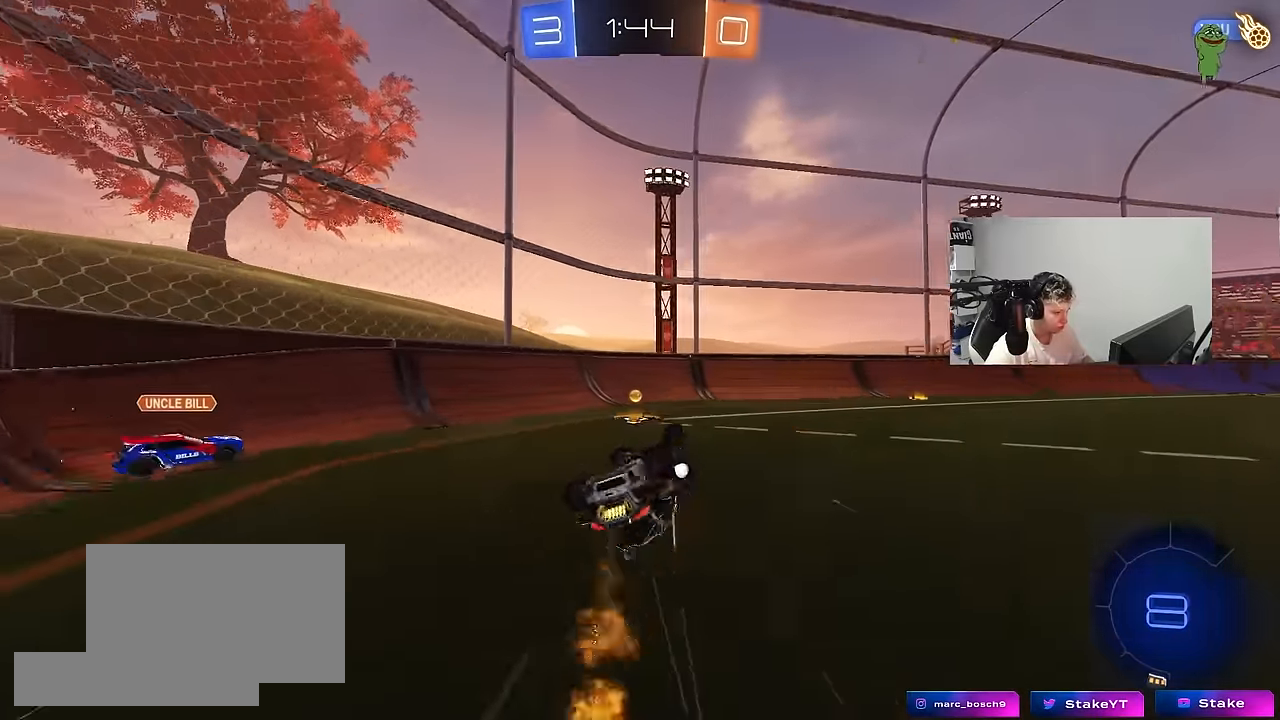
Gameplay with keyboard and mouse; each line is a JSON object with the keys and mouse buttons held at the frame after it. "events" lists presses ("down") and releases ("up") of "1", "2", "3", "4", "5", "a", "alt", "c", "caps_lock", "ctrl", "d", "e", "f", "g", "q", "r", "s", "shift", "space", "t", "tab", "v", "w", "x", "z", "mouse_left" and "mouse_right" between this image and that frame as [ms after this image, input, new state], when the widget could be followed in between. "mouse_left", "mouse_right" = the "left", "right" buttons of the "mouse" list. No other keys are recorded. Not read: mouse_move mouse_wheel.
{"keys": ["d"], "mouse": ["left"], "events": [[17, "s", "down"], [117, "space", "down"], [300, "shift", "up"], [300, "space", "up"], [350, "a", "up"], [350, "s", "up"], [400, "d", "down"]]}
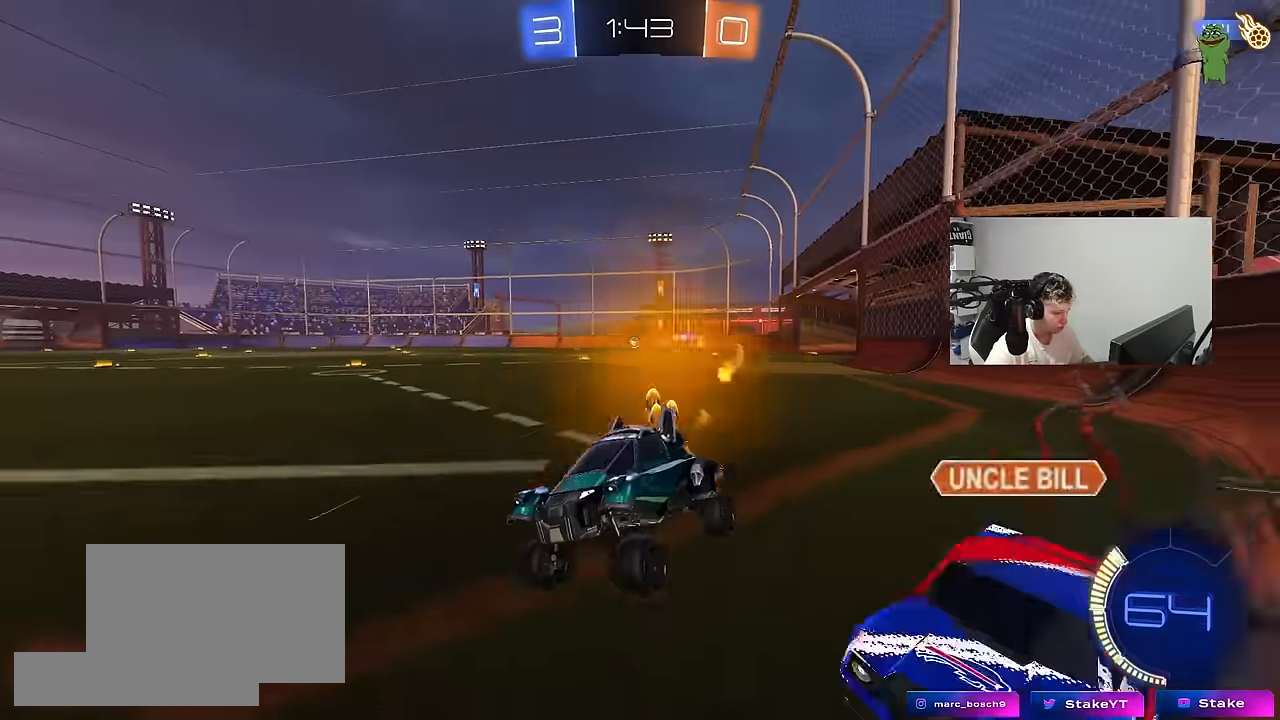
{"keys": ["d"], "mouse": [], "events": [[33, "w", "down"], [283, "mouse_left", "up"], [467, "w", "up"]]}
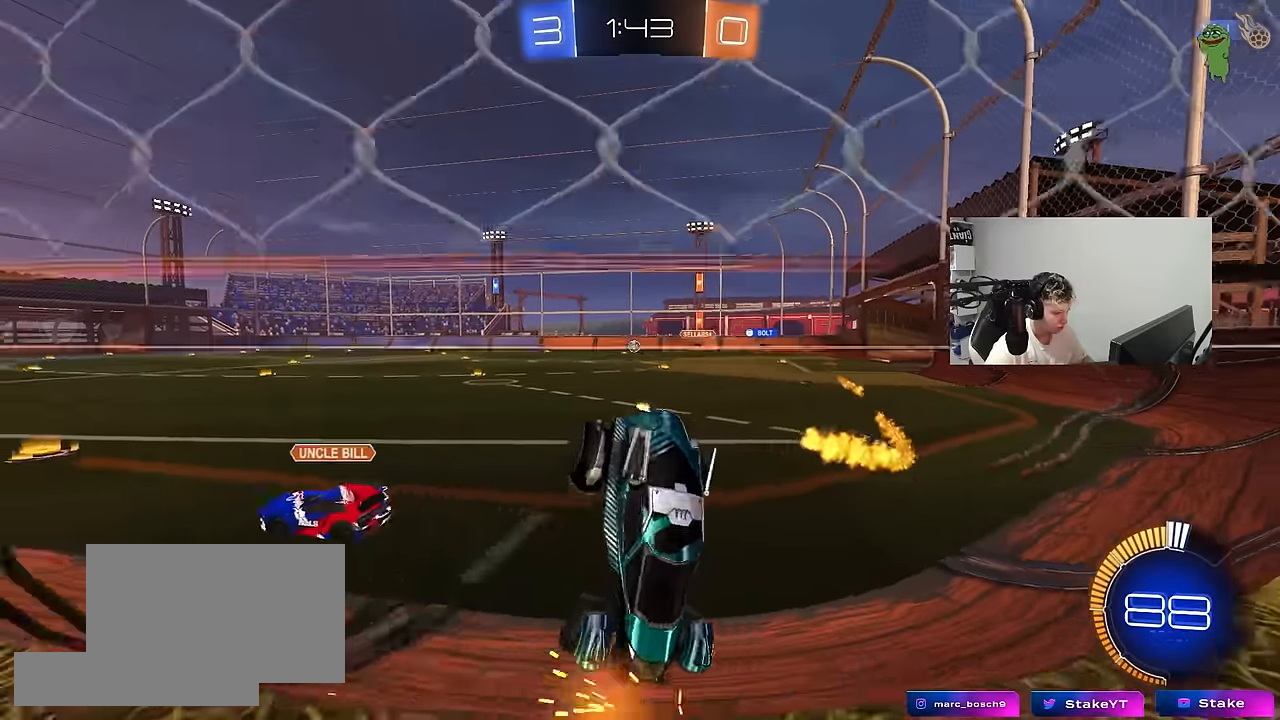
{"keys": ["s", "shift"], "mouse": [], "events": [[17, "d", "up"], [50, "a", "down"], [50, "shift", "down"], [200, "s", "down"], [283, "a", "up"]]}
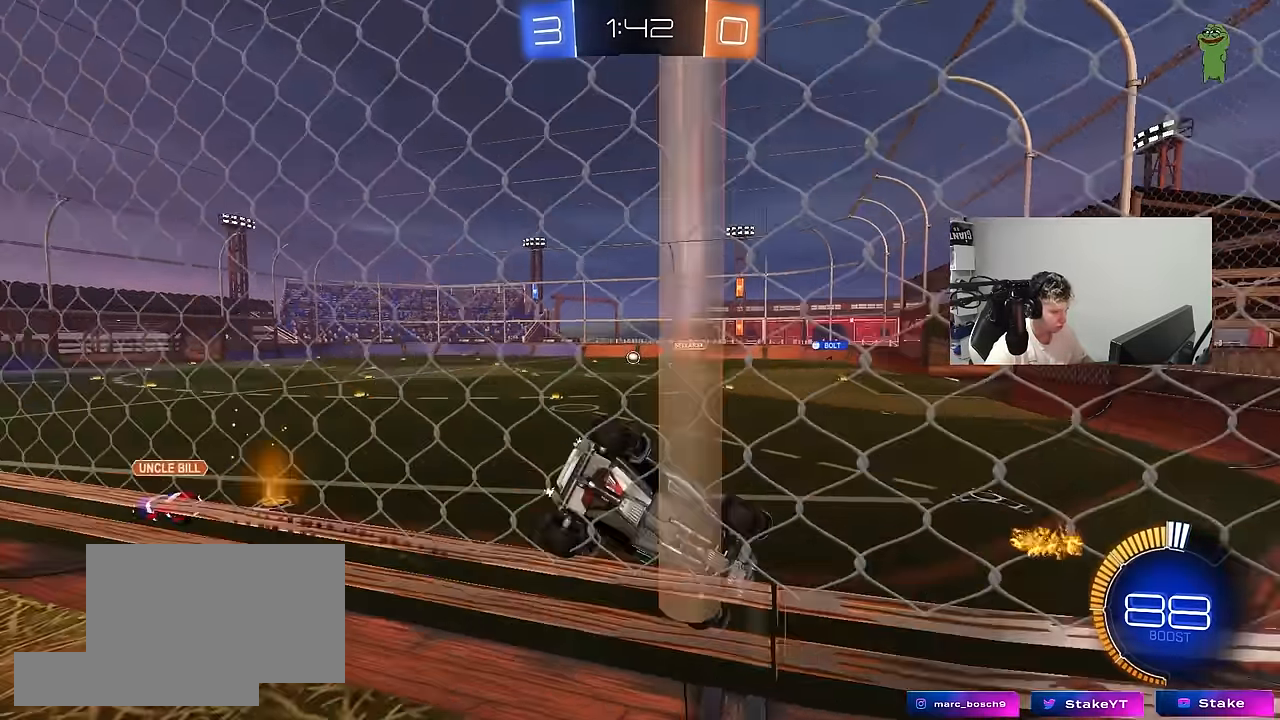
{"keys": ["a", "s"], "mouse": [], "events": [[450, "a", "down"], [450, "shift", "up"]]}
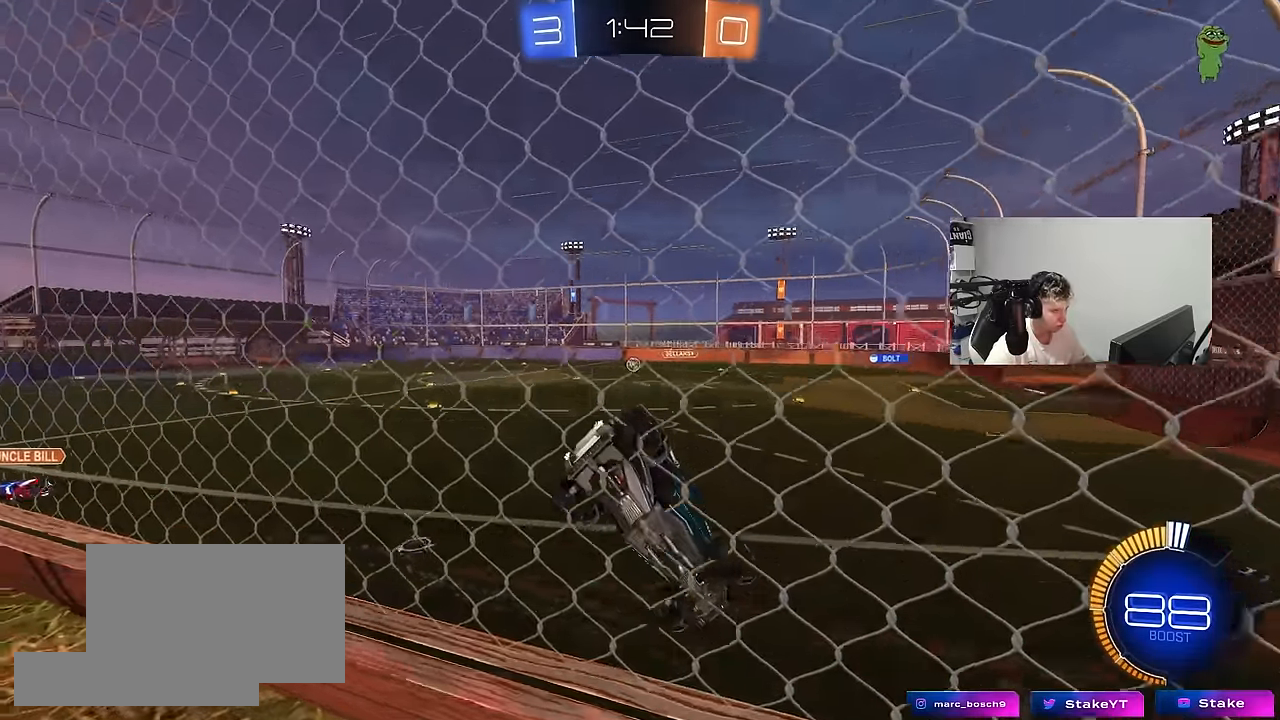
{"keys": ["a", "s"], "mouse": [], "events": []}
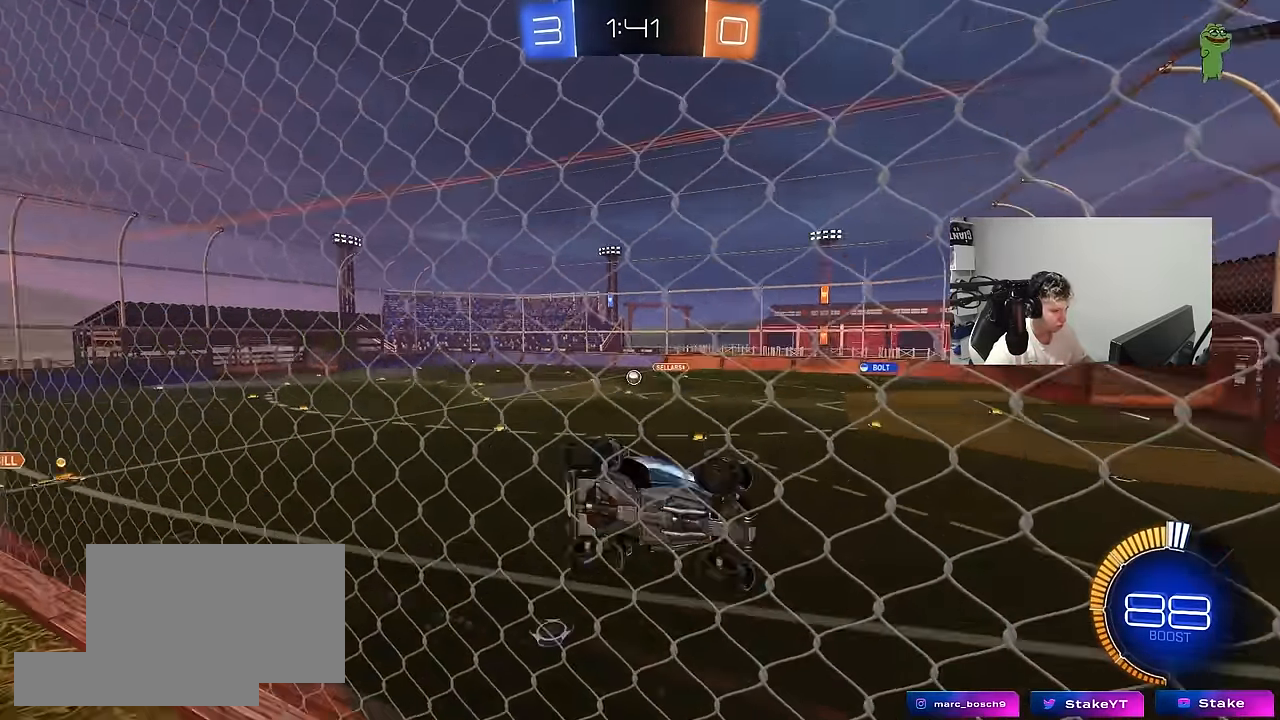
{"keys": ["d", "s"], "mouse": ["left"], "events": [[100, "mouse_right", "down"], [150, "a", "up"], [200, "a", "down"], [283, "mouse_right", "up"], [433, "mouse_left", "down"], [483, "a", "up"], [483, "d", "down"]]}
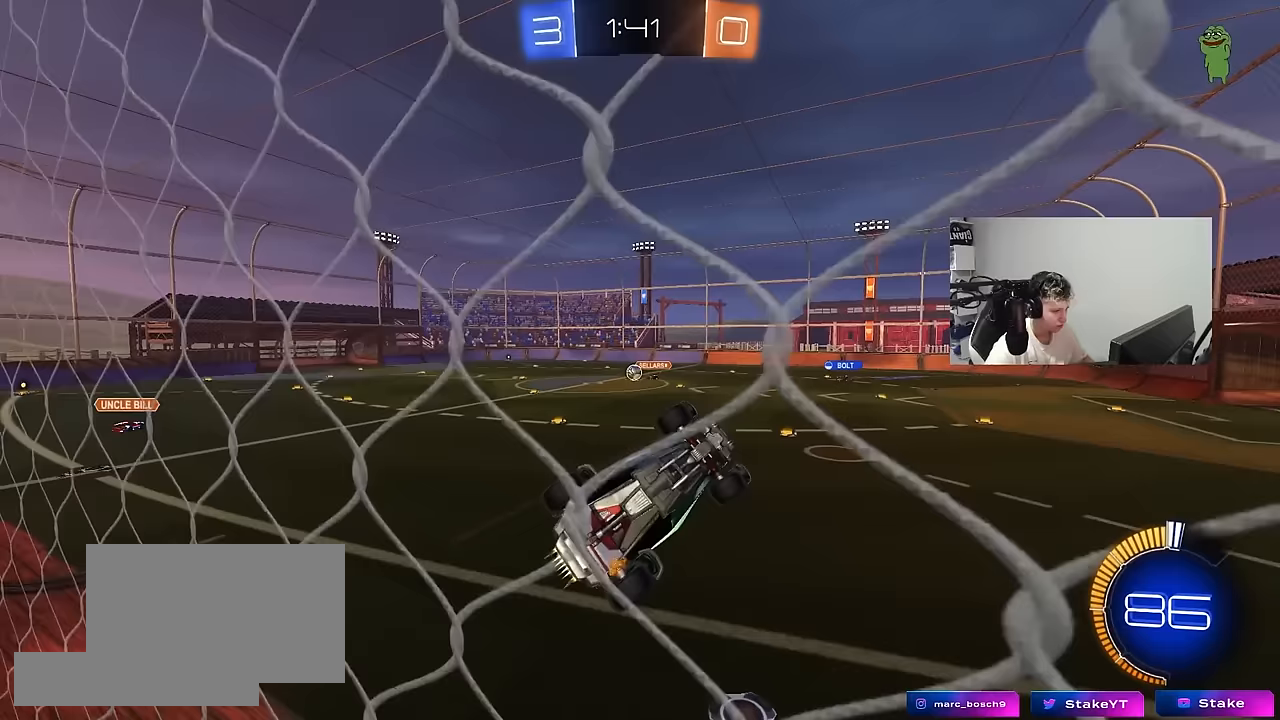
{"keys": [], "mouse": [], "events": [[17, "shift", "down"], [117, "mouse_left", "up"], [250, "s", "up"], [350, "shift", "up"], [450, "d", "up"]]}
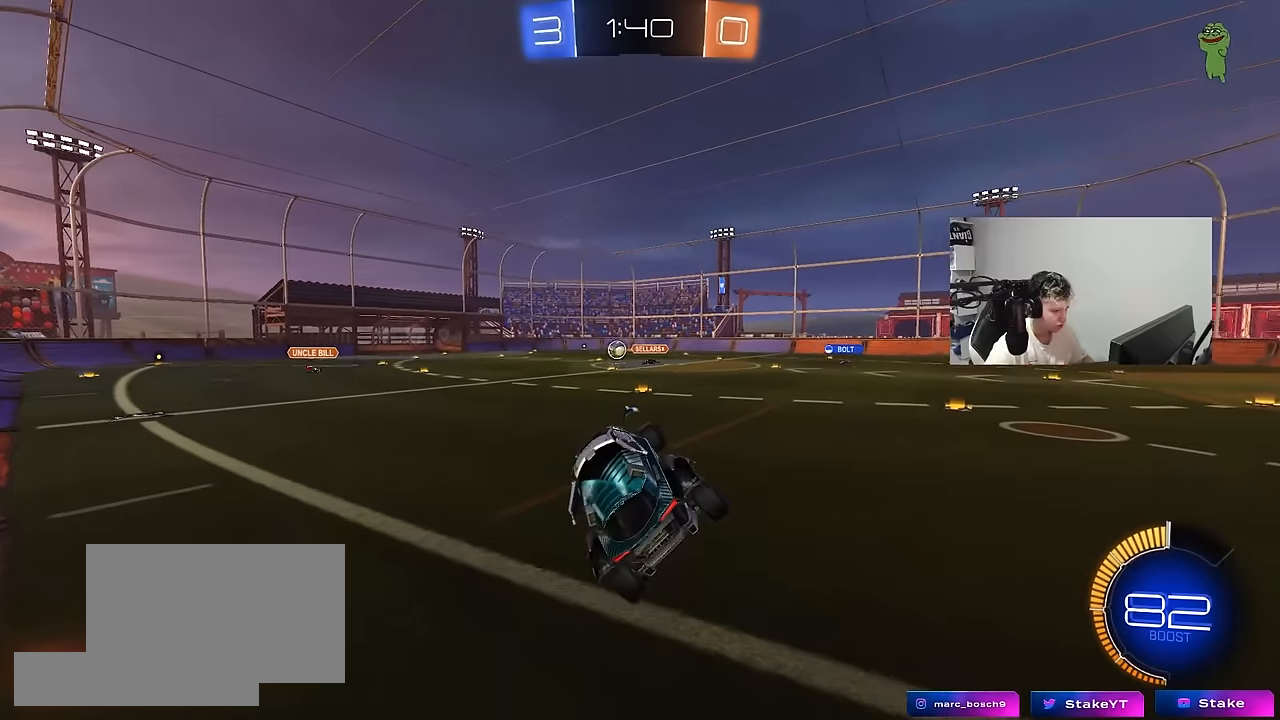
{"keys": ["a", "shift", "w"], "mouse": ["left", "right"], "events": [[33, "w", "down"], [133, "mouse_left", "down"], [133, "mouse_right", "down"], [233, "mouse_right", "up"], [317, "mouse_right", "down"], [367, "a", "down"], [417, "mouse_right", "up"], [417, "shift", "down"], [467, "mouse_right", "down"]]}
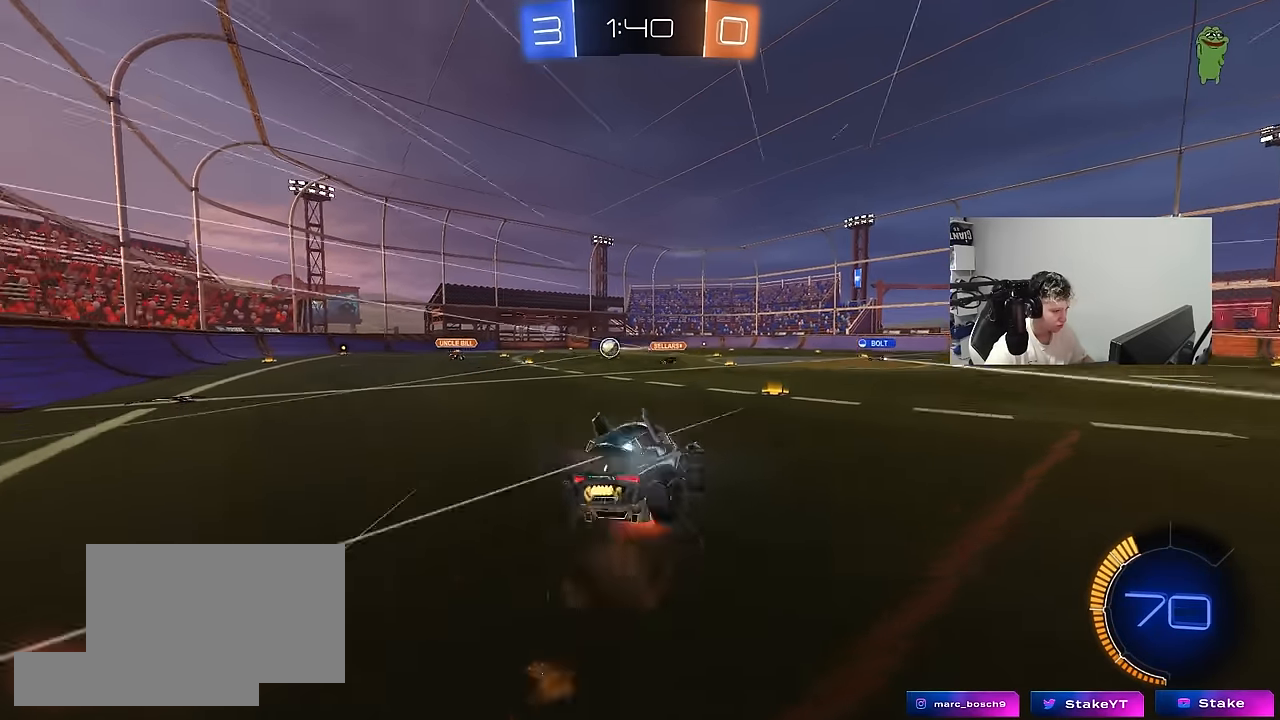
{"keys": ["a", "shift"], "mouse": [], "events": [[50, "s", "down"], [50, "w", "up"], [150, "mouse_right", "up"], [333, "mouse_left", "up"], [433, "s", "up"]]}
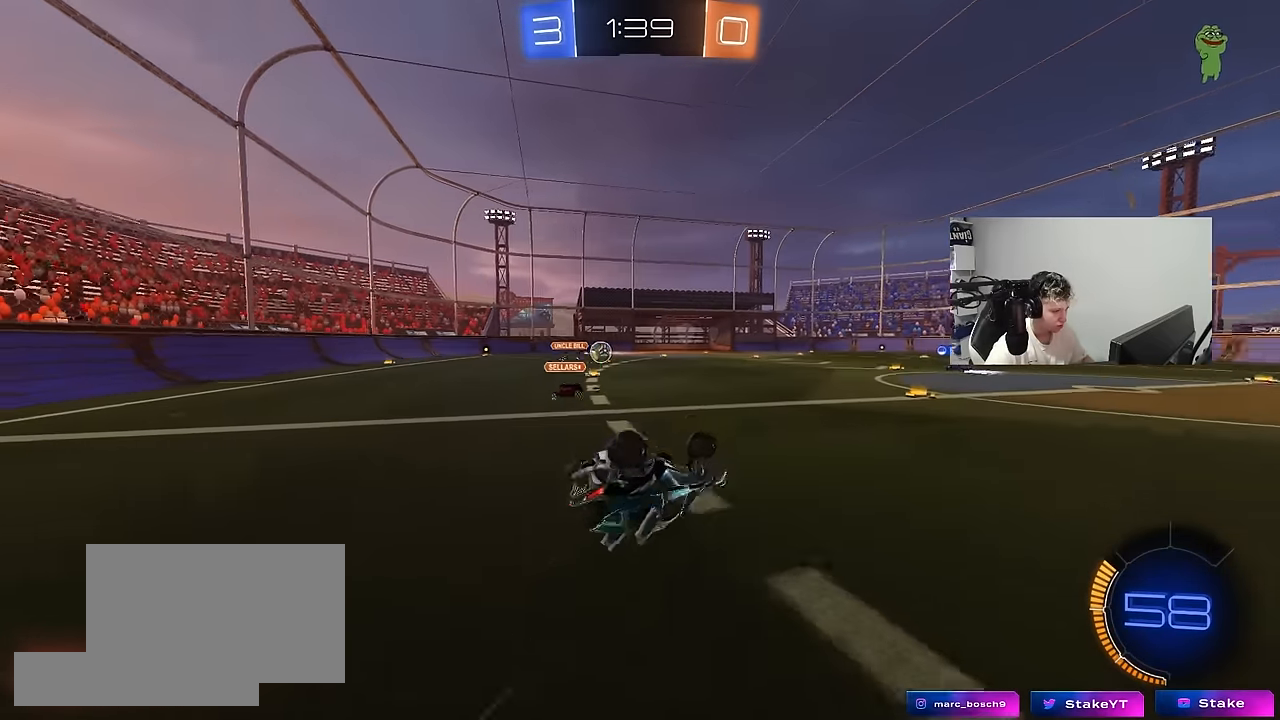
{"keys": [], "mouse": [], "events": [[67, "s", "down"], [300, "shift", "up"], [400, "s", "up"], [450, "a", "up"]]}
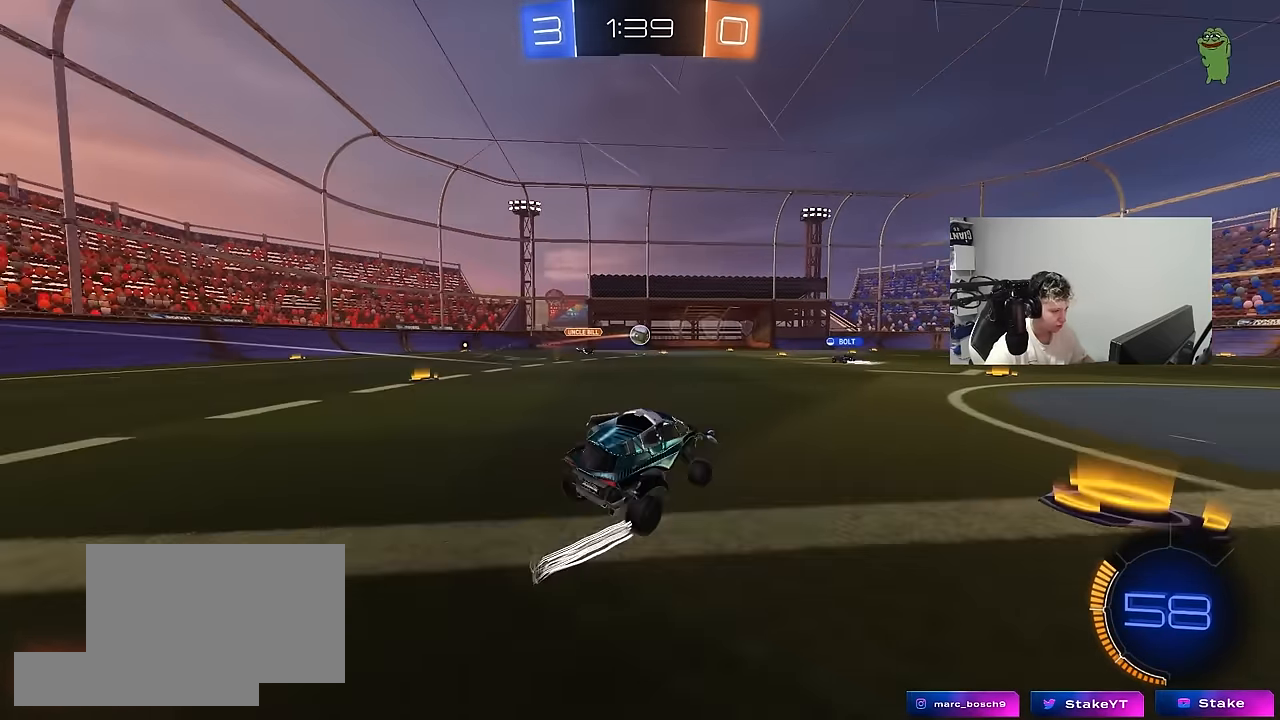
{"keys": ["w"], "mouse": [], "events": [[133, "w", "down"], [183, "a", "down"], [467, "a", "up"]]}
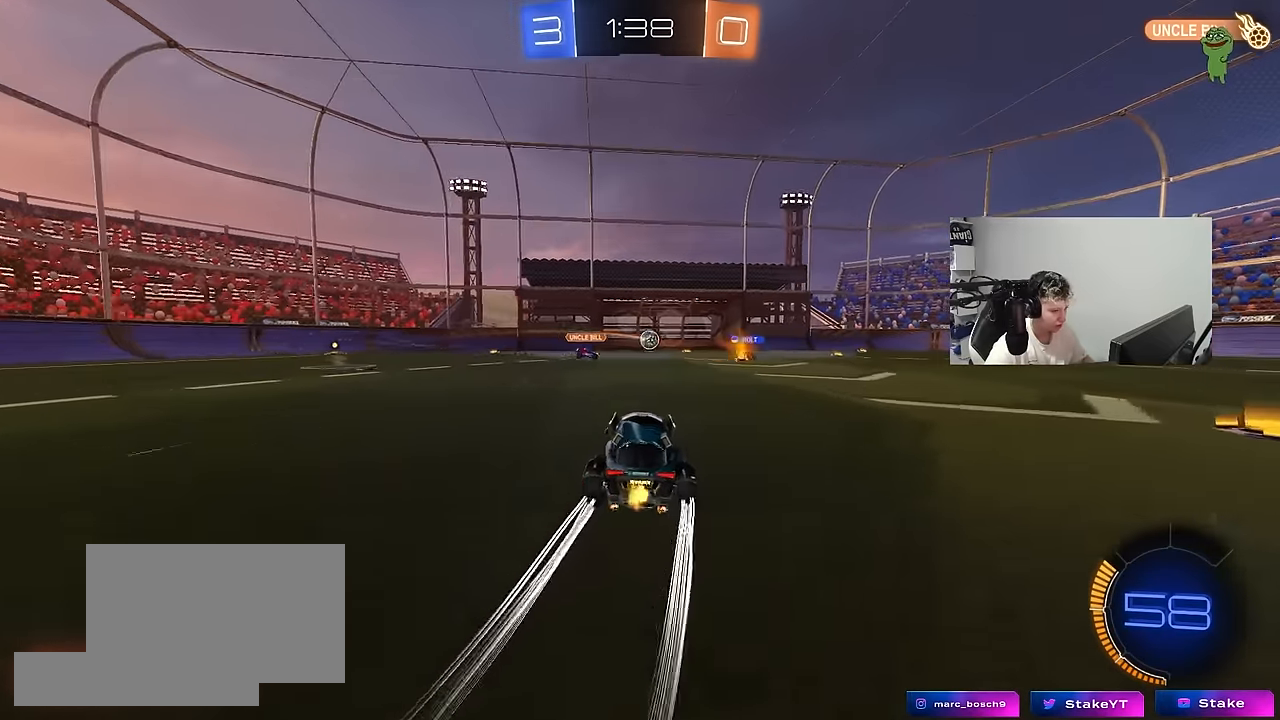
{"keys": ["s", "space"], "mouse": [], "events": [[100, "d", "down"], [150, "mouse_right", "down"], [200, "a", "down"], [200, "d", "up"], [200, "shift", "down"], [233, "mouse_left", "down"], [233, "mouse_right", "up"], [283, "mouse_right", "down"], [333, "s", "down"], [333, "w", "up"], [383, "mouse_left", "up"], [433, "shift", "up"], [433, "space", "down"], [483, "a", "up"], [483, "mouse_right", "up"]]}
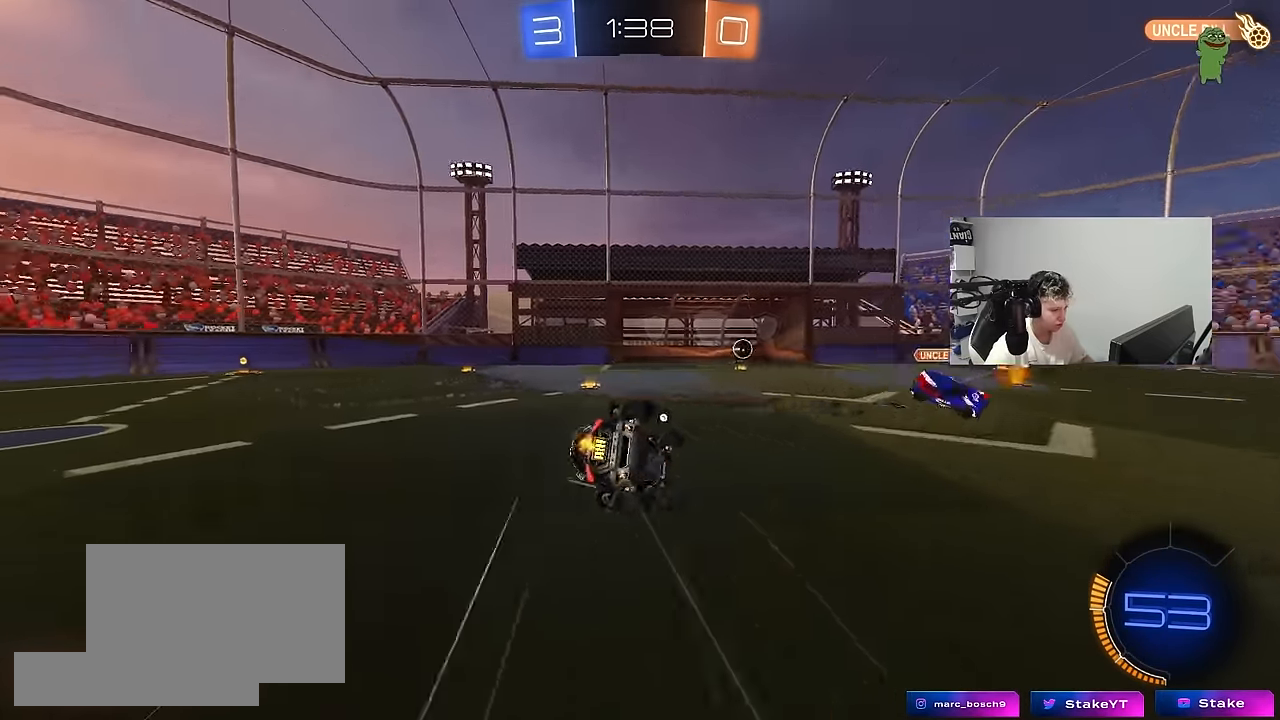
{"keys": ["tab"], "mouse": [], "events": [[67, "s", "up"], [67, "space", "up"], [217, "tab", "down"], [250, "space", "down"], [450, "space", "up"]]}
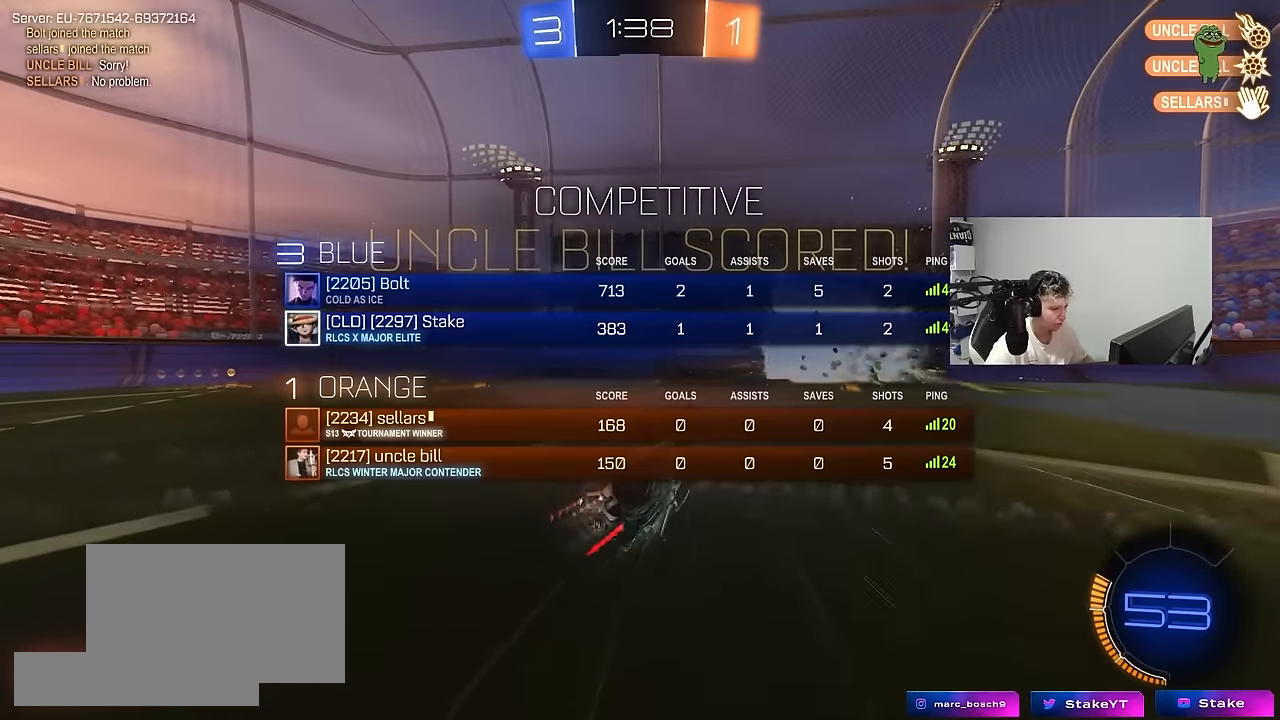
{"keys": ["a", "shift"], "mouse": [], "events": [[183, "tab", "up"], [367, "a", "down"], [367, "shift", "down"]]}
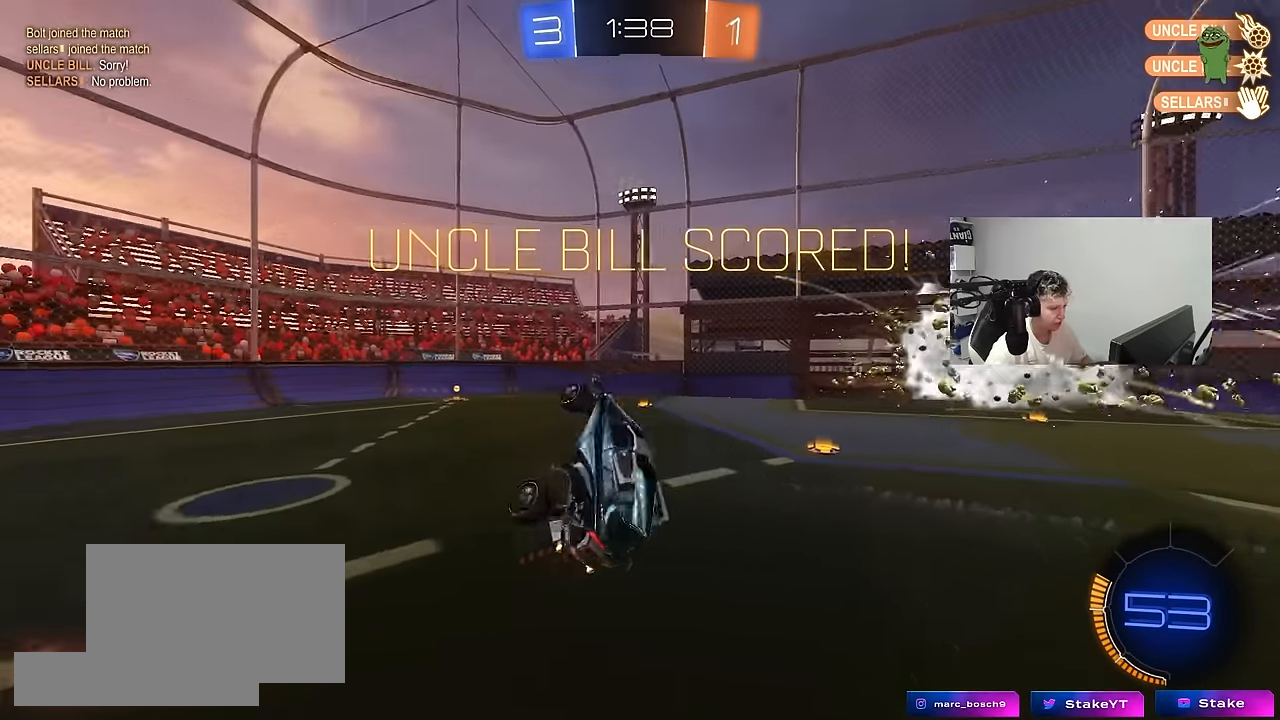
{"keys": [], "mouse": [], "events": [[17, "shift", "up"], [50, "w", "down"], [200, "space", "down"], [383, "space", "up"], [433, "w", "up"], [483, "a", "up"]]}
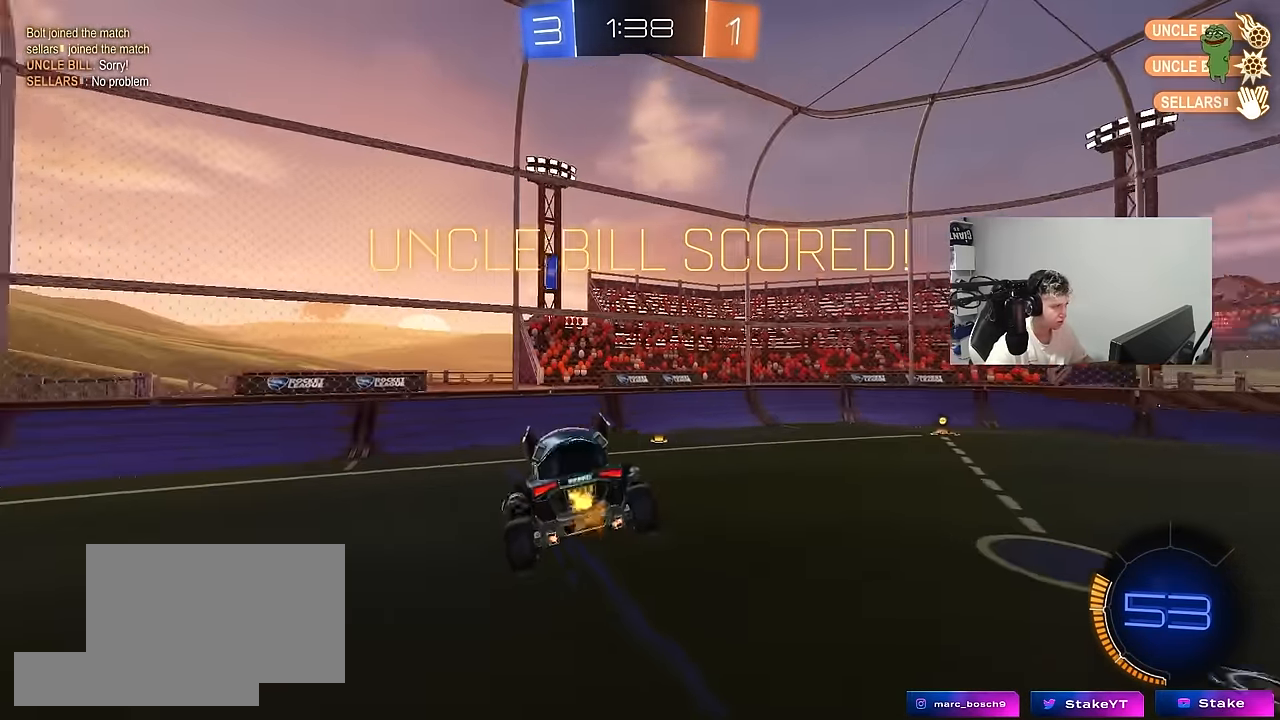
{"keys": ["a", "d", "s"], "mouse": [], "events": [[67, "d", "down"], [67, "mouse_left", "down"], [167, "d", "up"], [250, "s", "down"], [400, "mouse_left", "up"], [450, "d", "down"], [500, "a", "down"]]}
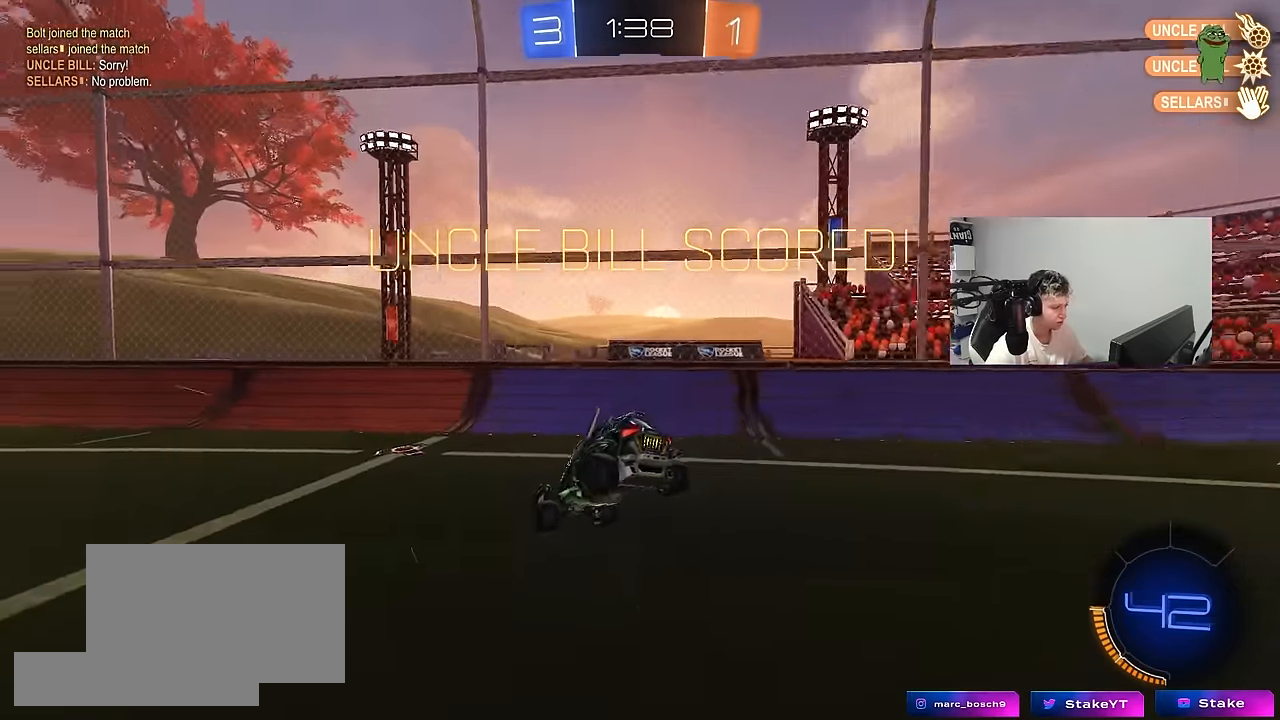
{"keys": ["a", "shift"], "mouse": ["left", "right"], "events": [[33, "d", "up"], [33, "mouse_left", "down"], [133, "a", "up"], [133, "s", "up"], [233, "mouse_left", "up"], [283, "a", "down"], [283, "w", "down"], [467, "mouse_left", "down"], [467, "mouse_right", "down"], [500, "shift", "down"], [500, "w", "up"]]}
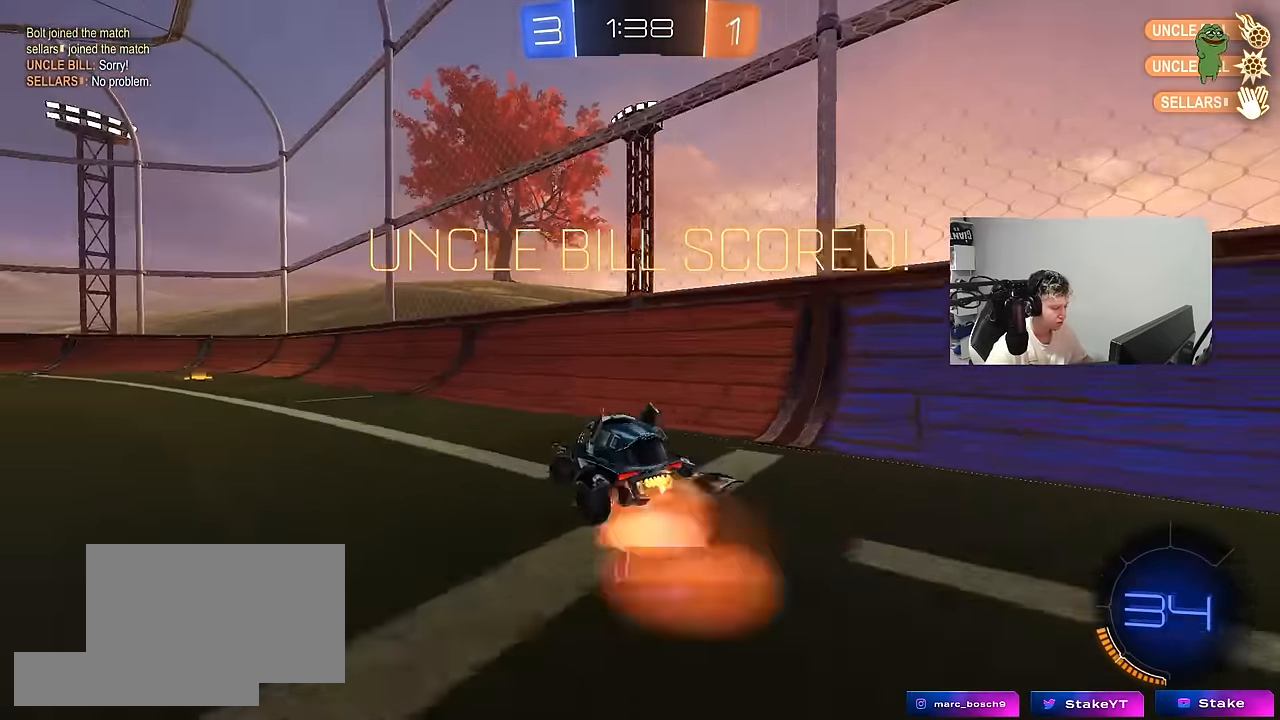
{"keys": ["d", "shift", "w"], "mouse": ["right"], "events": [[150, "mouse_left", "up"], [150, "mouse_right", "up"], [150, "s", "down"], [283, "a", "up"], [283, "s", "up"], [283, "shift", "up"], [333, "d", "down"], [433, "shift", "down"], [433, "w", "down"], [483, "mouse_right", "down"]]}
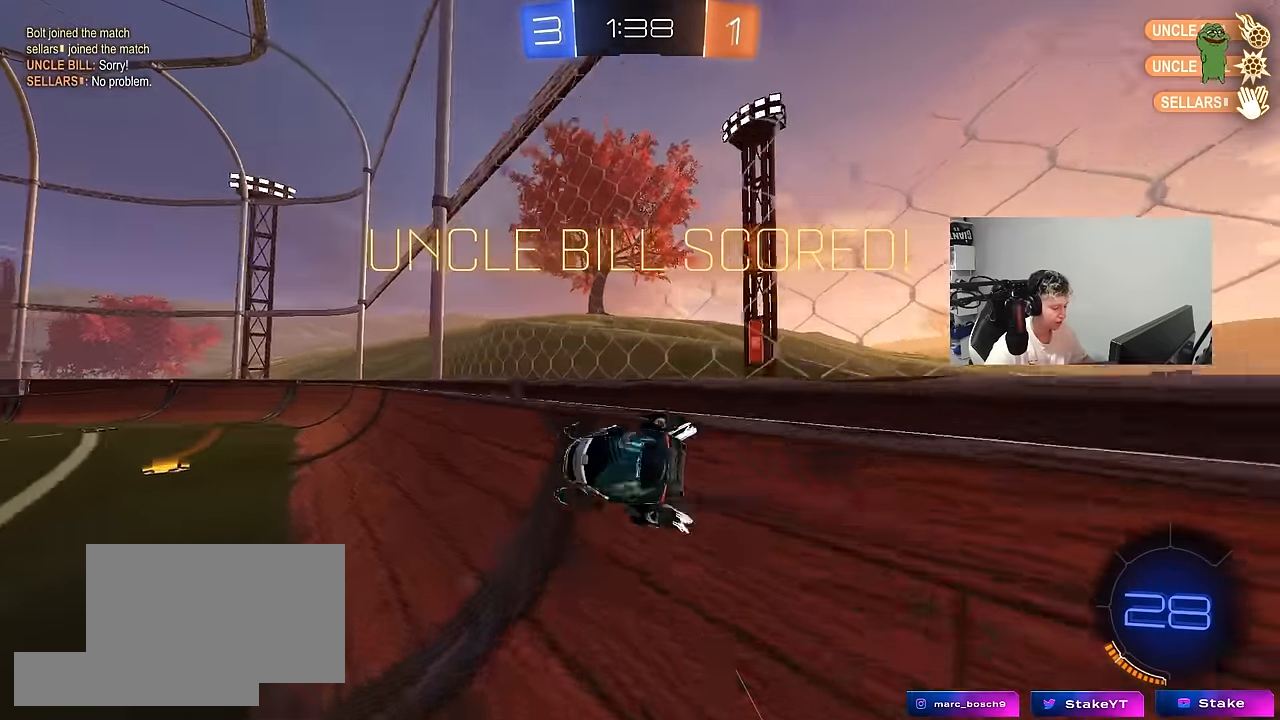
{"keys": [], "mouse": [], "events": [[67, "d", "up"], [117, "mouse_right", "up"], [167, "w", "up"], [300, "shift", "up"]]}
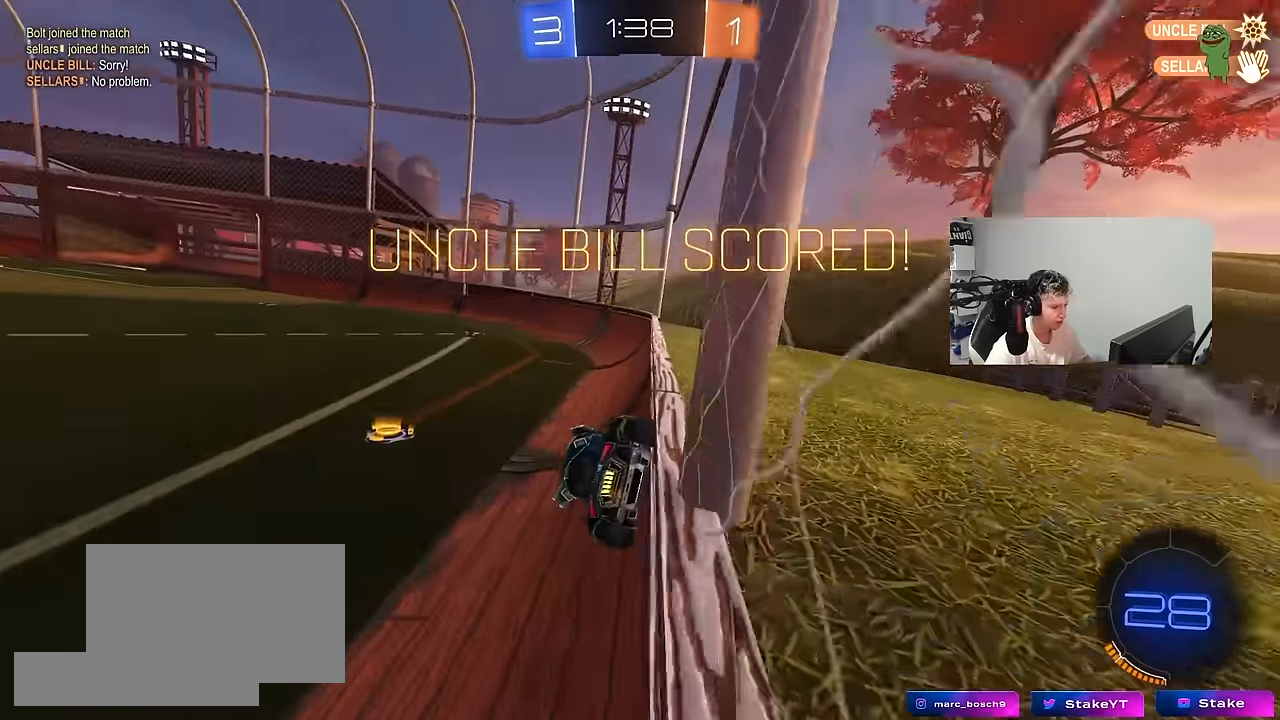
{"keys": [], "mouse": [], "events": [[266, "w", "down"], [366, "w", "up"]]}
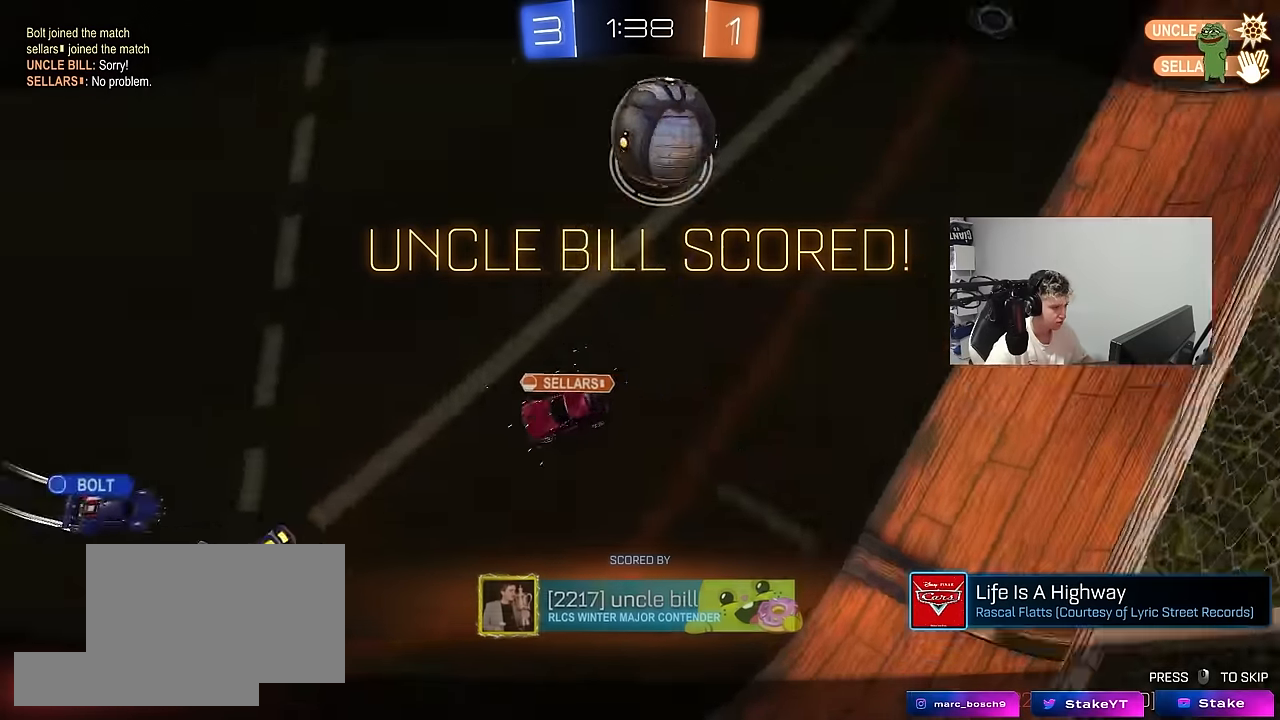
{"keys": [], "mouse": [], "events": []}
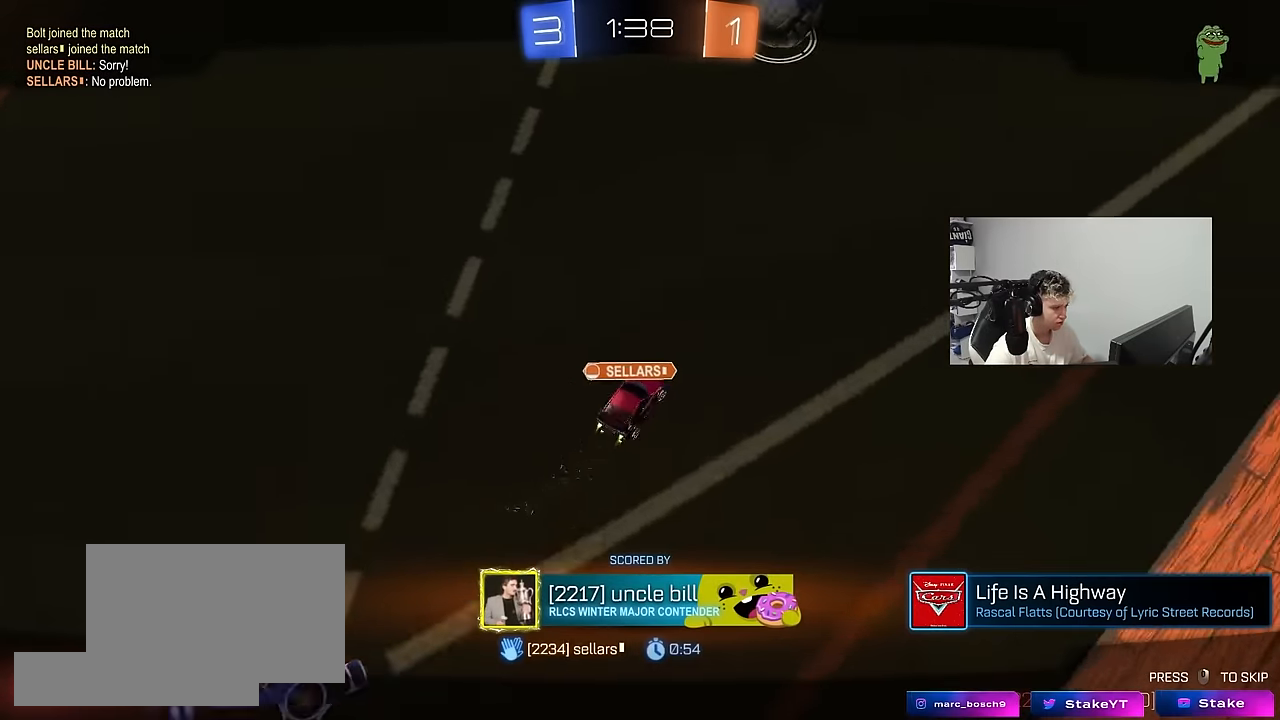
{"keys": [], "mouse": [], "events": [[350, "mouse_right", "down"], [450, "mouse_right", "up"]]}
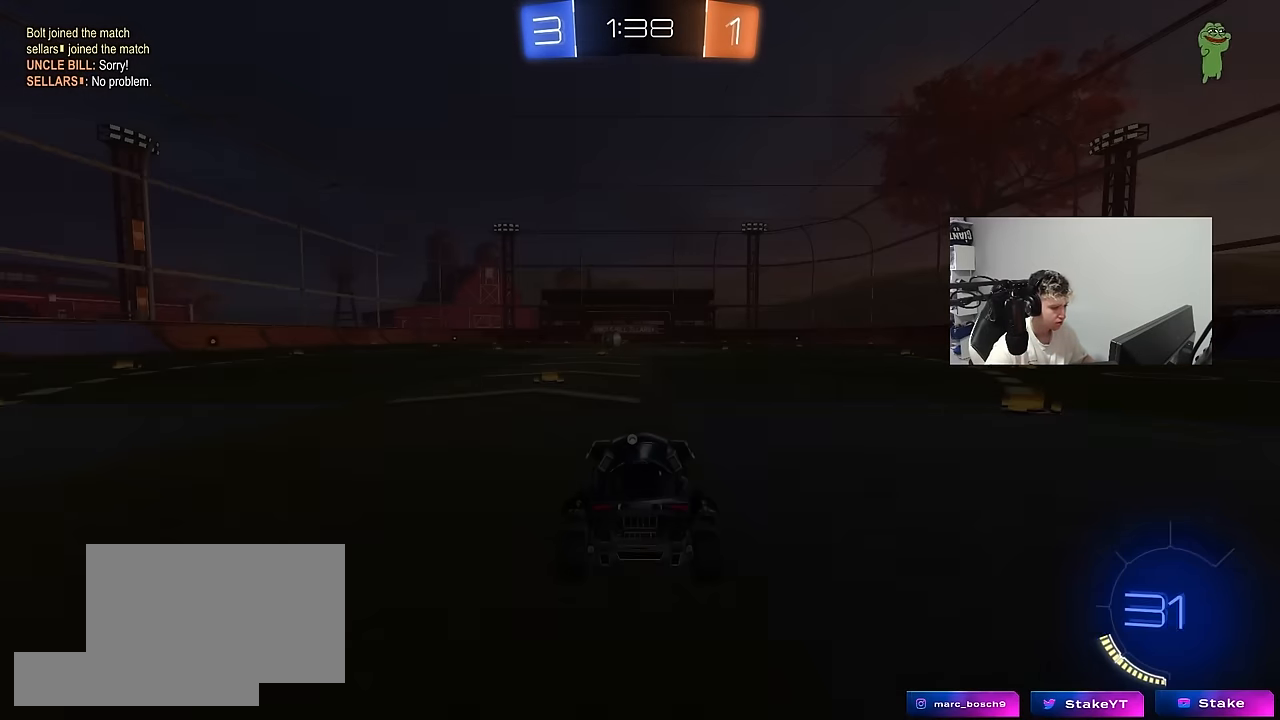
{"keys": [], "mouse": ["right"], "events": [[33, "mouse_right", "down"], [183, "mouse_right", "up"], [366, "mouse_right", "down"]]}
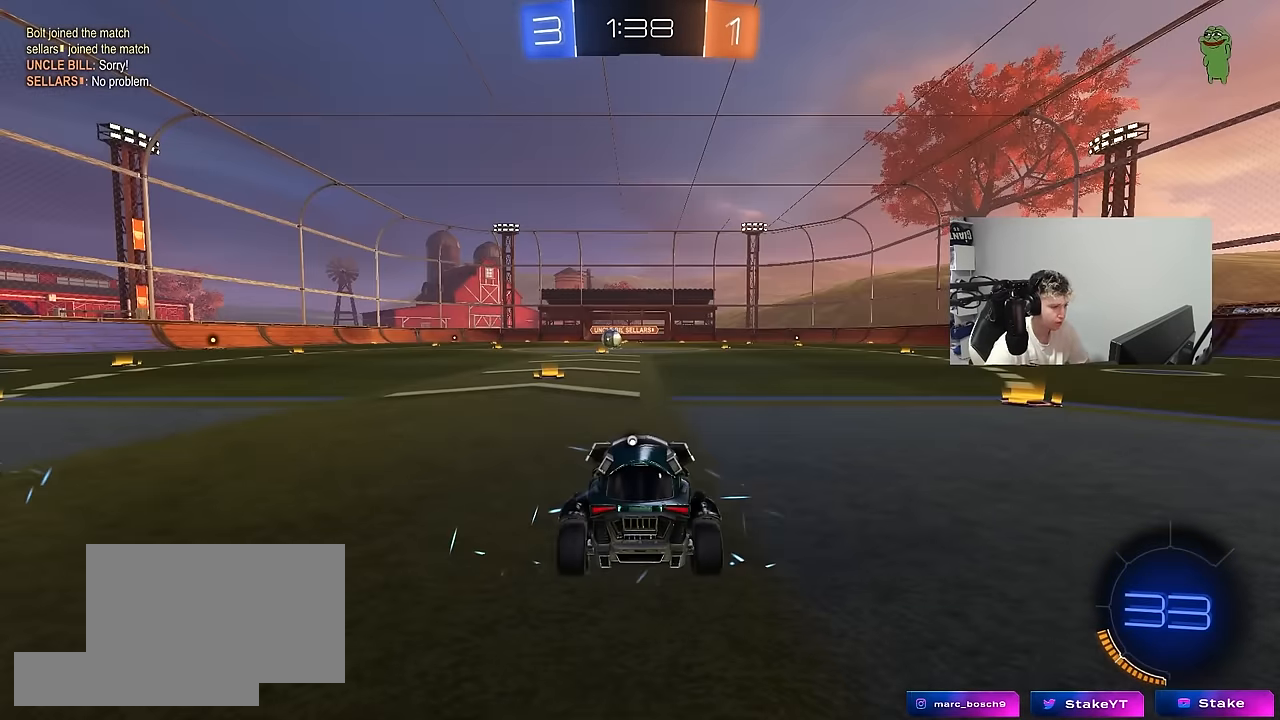
{"keys": [], "mouse": [], "events": [[50, "mouse_right", "up"]]}
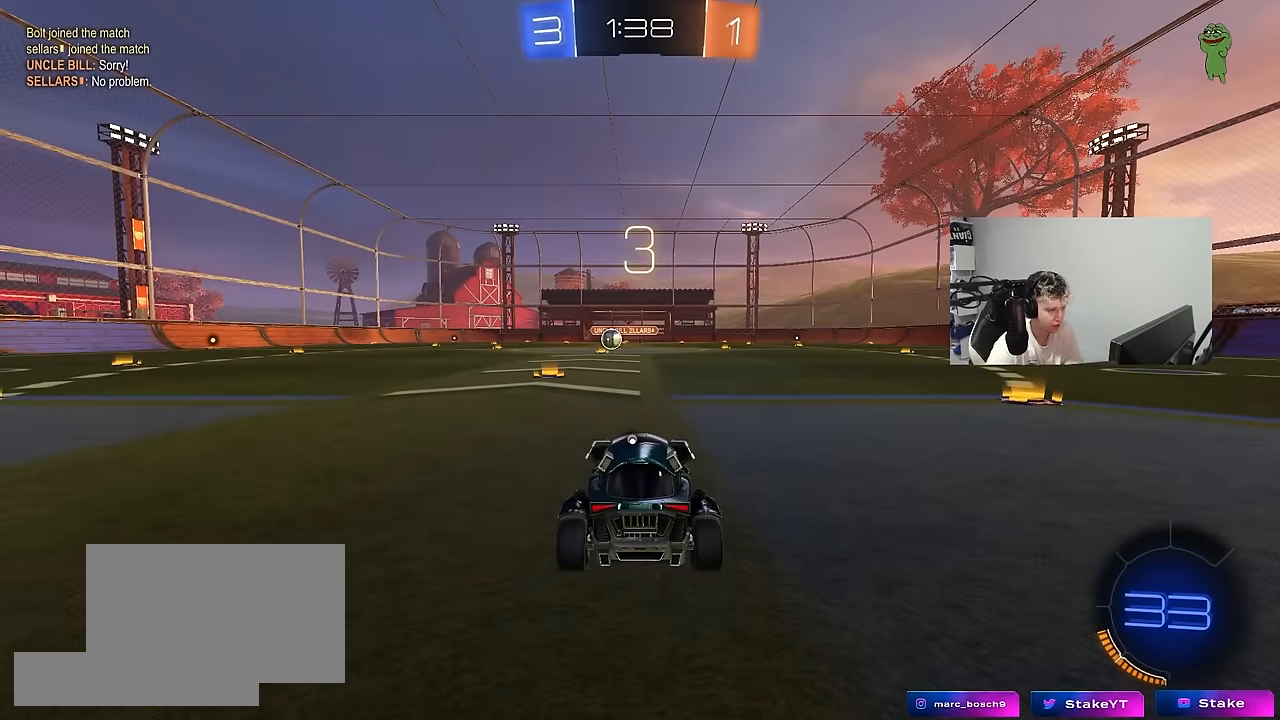
{"keys": [], "mouse": [], "events": []}
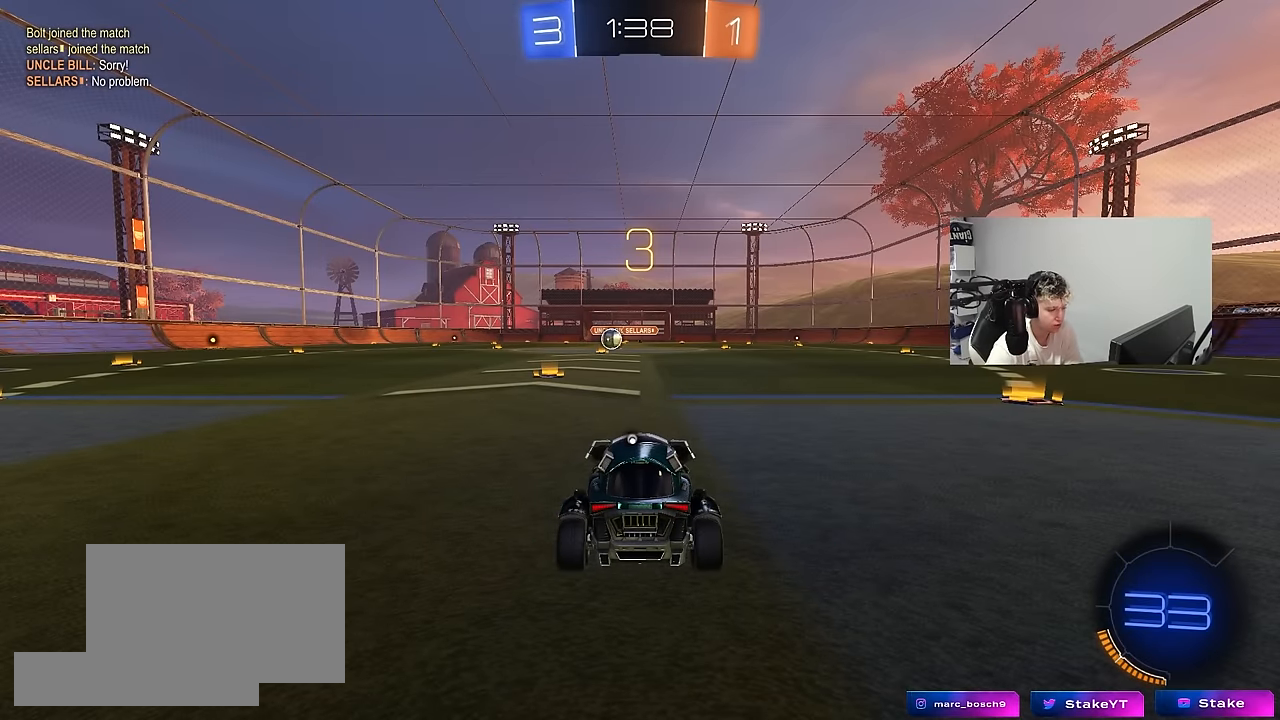
{"keys": [], "mouse": [], "events": []}
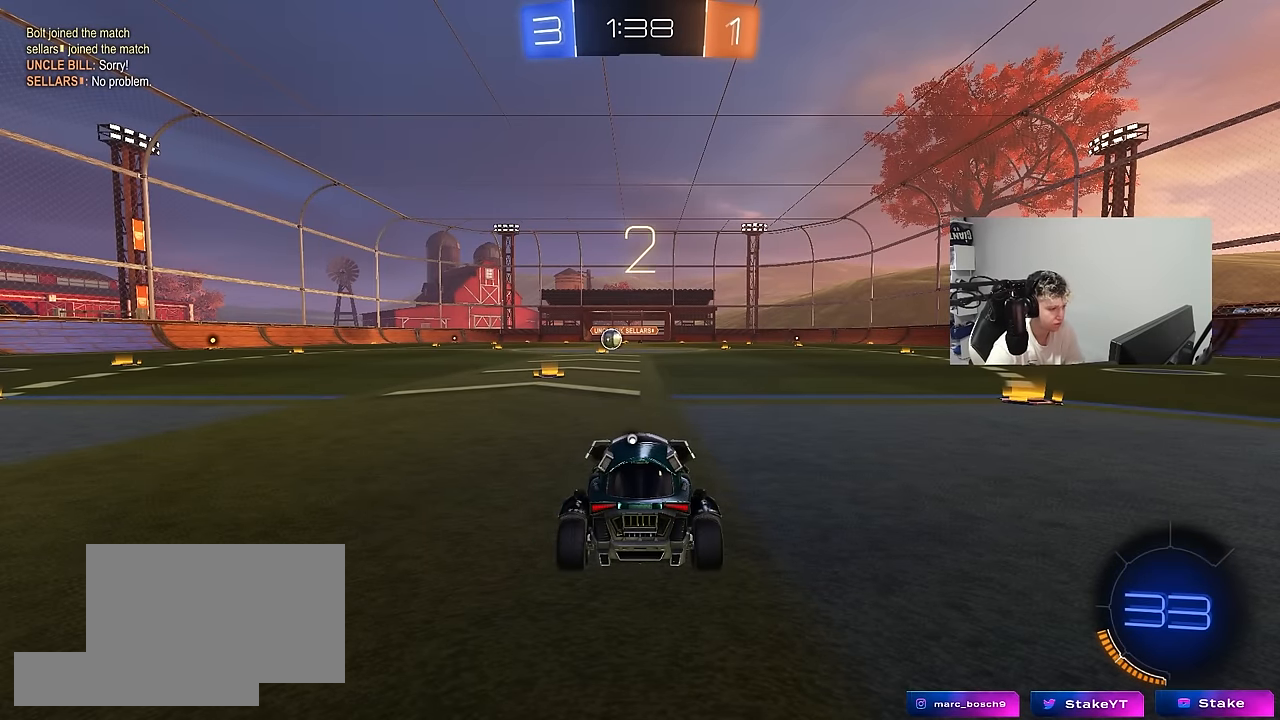
{"keys": ["space"], "mouse": [], "events": [[483, "space", "down"]]}
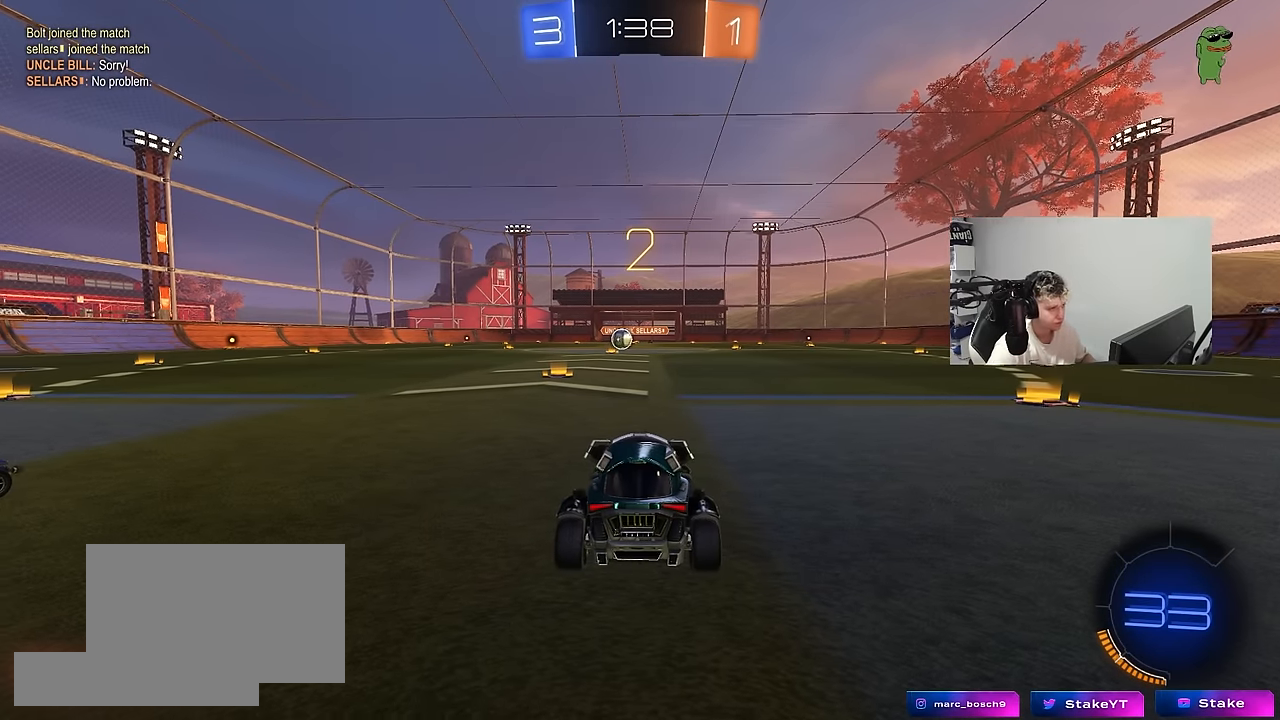
{"keys": ["tab"], "mouse": [], "events": [[66, "space", "up"], [166, "tab", "down"]]}
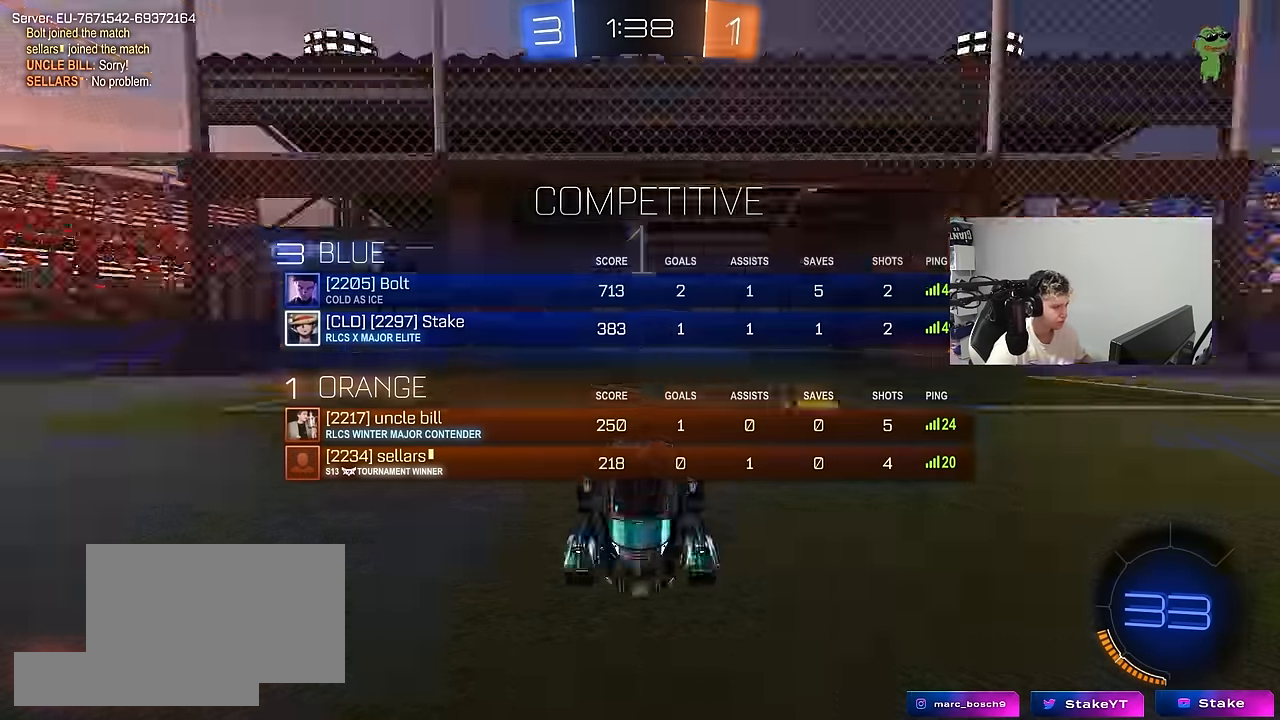
{"keys": ["w"], "mouse": [], "events": [[83, "w", "down"], [416, "tab", "up"]]}
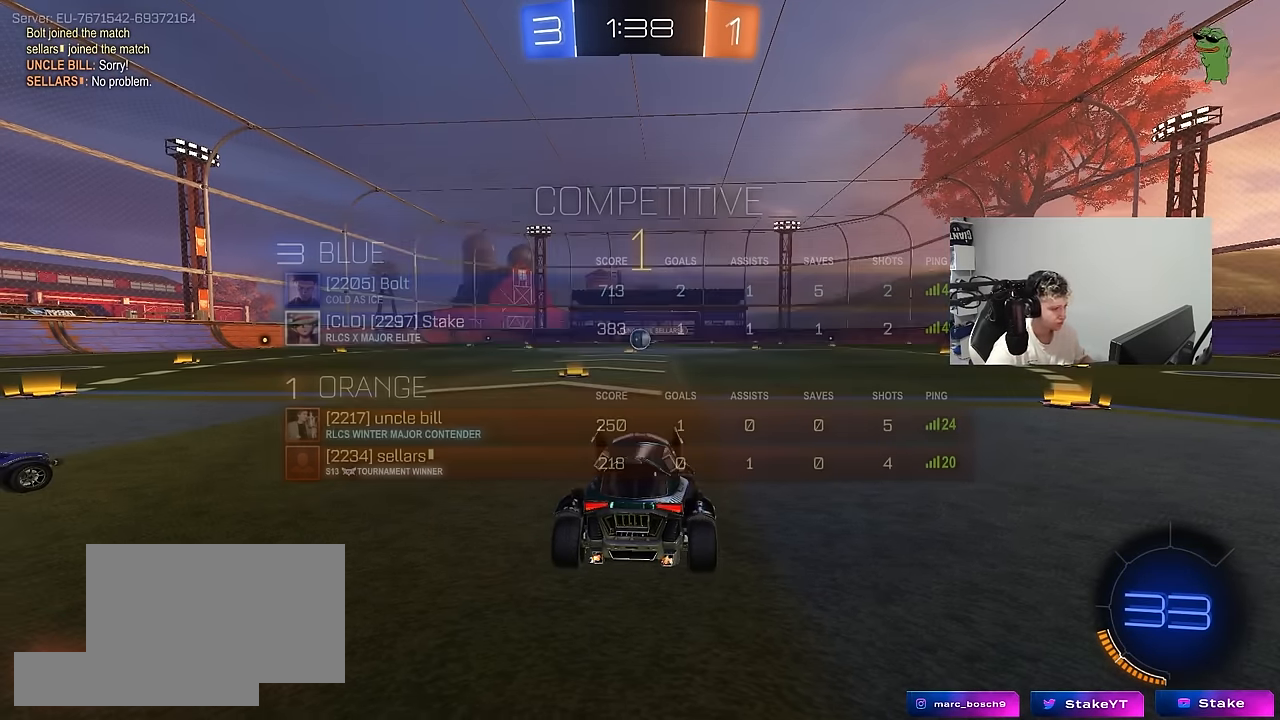
{"keys": ["w"], "mouse": [], "events": []}